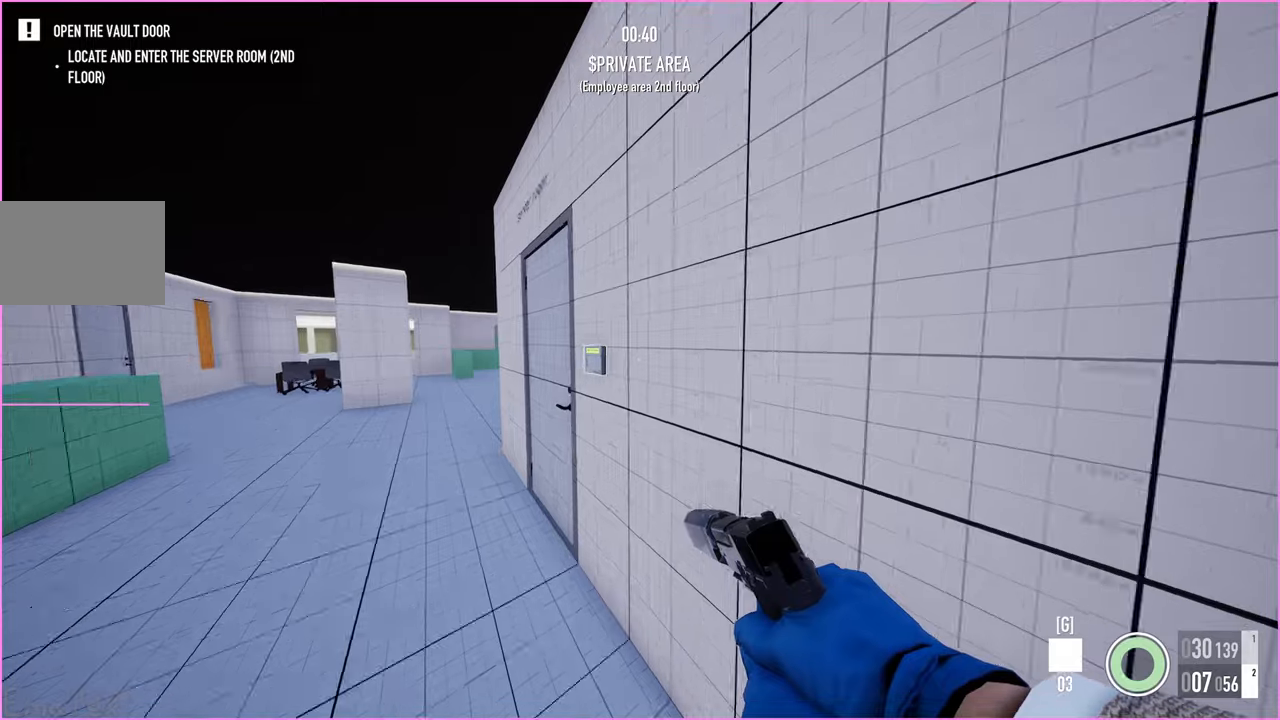
Gameplay with keyboard and mouse; each line is a JSON object with the keys and mouse buttons held at the frame after it. "events" lists presses ("down") and releases ("up") of "1", "2", "3", "4", "5", "a", "b", "c", "ctrl", "d", "down", "e", "escape", "f", "g", "left", "q", "r", "right", "s", "shift", "space", "t", "tab", "up", "v", "w", "x", "z", "mouse_left", "mouse_right" and "mouse_mb4" between this image and that frame as [ms after this image, input, new state], when the widget could be followed in between. "mouse_left", "mouse_right", "mouse_mb4" = the "left", "right", "mb4" buttons of the "mouse" list. No other keys are recorded. Mouse movement is not recorded. Not read: alt.
{"keys": ["shift", "w"], "mouse": [], "events": [[60, "a", "down"], [220, "f", "down"], [300, "f", "up"], [300, "shift", "down"], [420, "a", "up"]]}
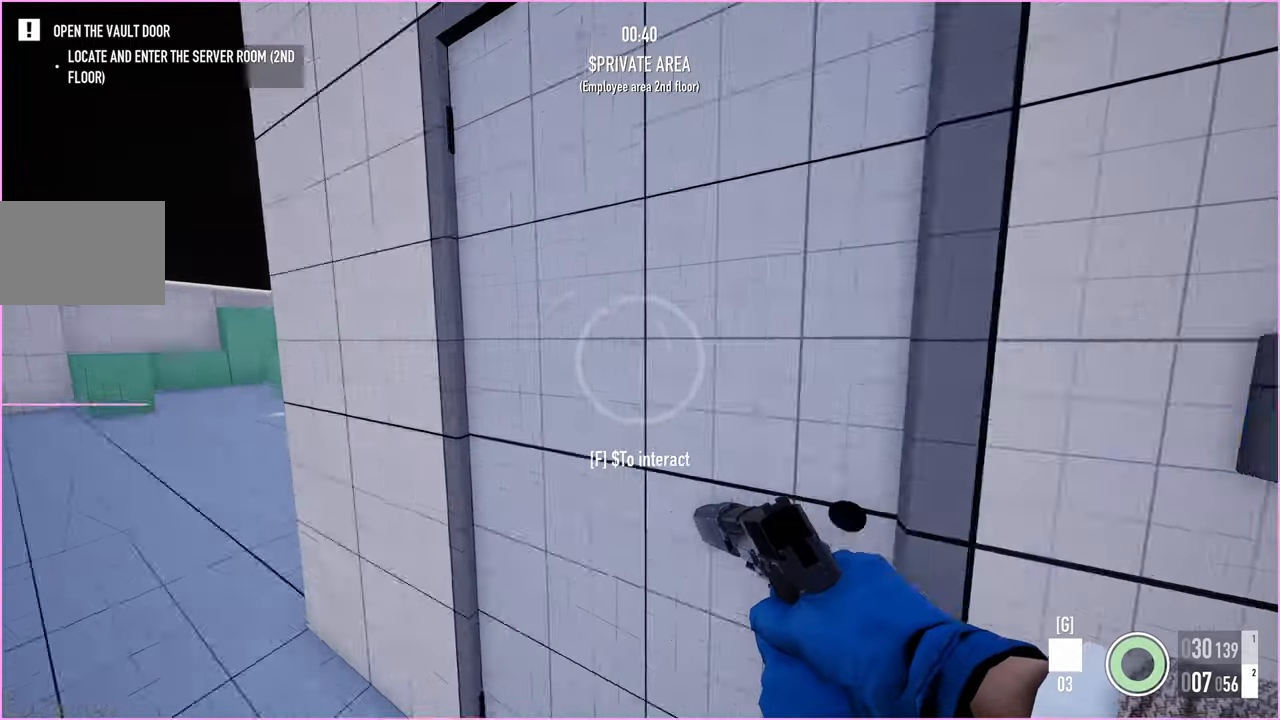
{"keys": ["shift", "w"], "mouse": [], "events": [[60, "d", "down"], [160, "d", "up"], [240, "f", "down"], [320, "f", "up"]]}
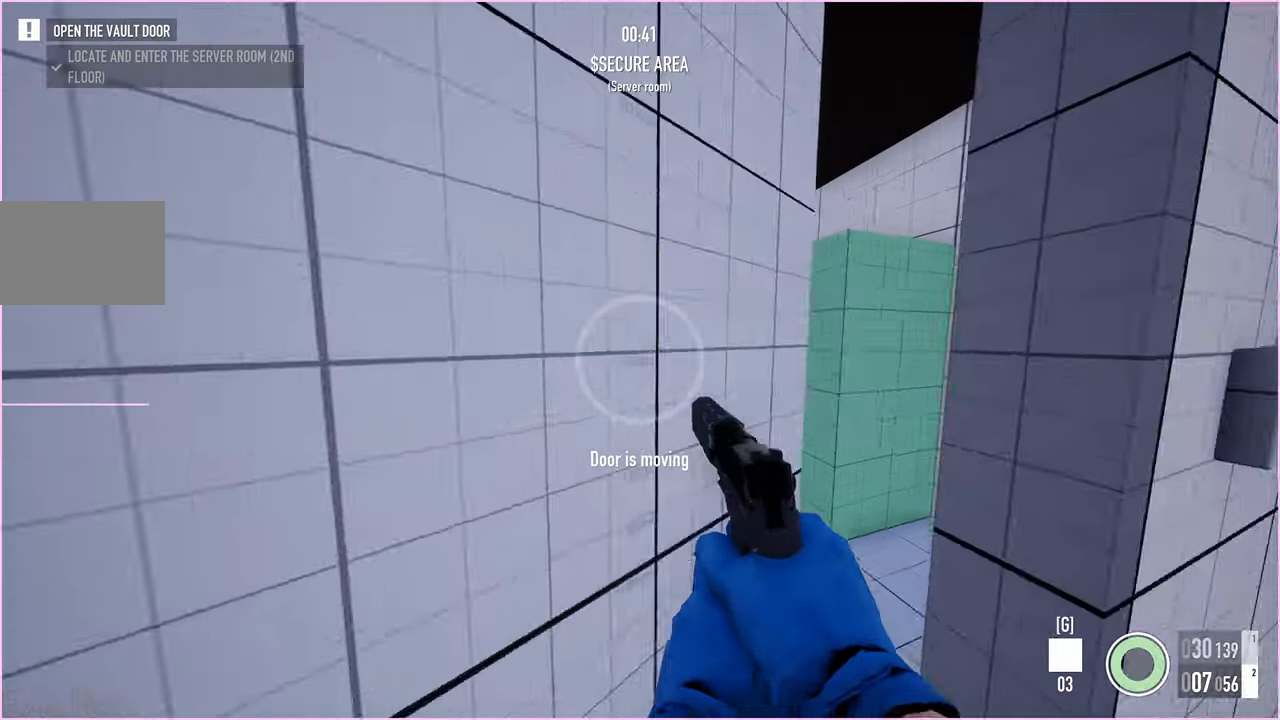
{"keys": ["d", "shift", "w"], "mouse": [], "events": [[440, "d", "down"]]}
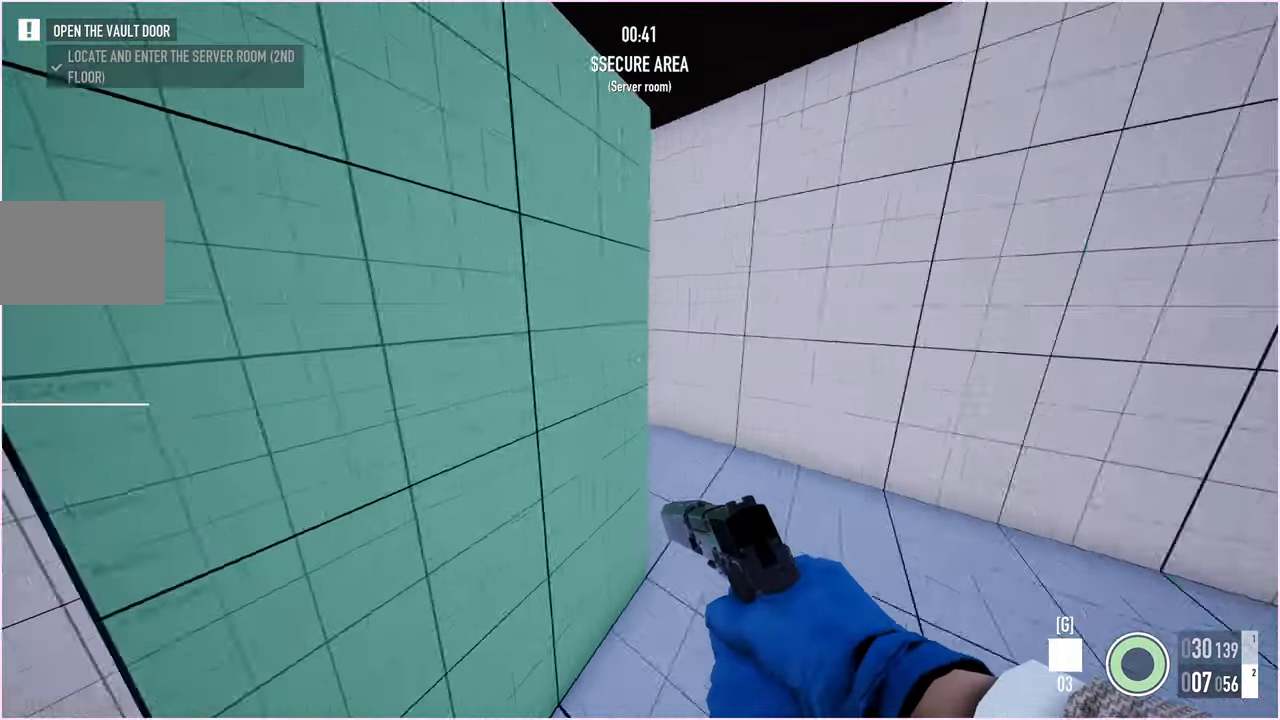
{"keys": ["f"], "mouse": [], "events": [[280, "shift", "up"], [300, "d", "up"], [340, "w", "up"], [440, "f", "down"]]}
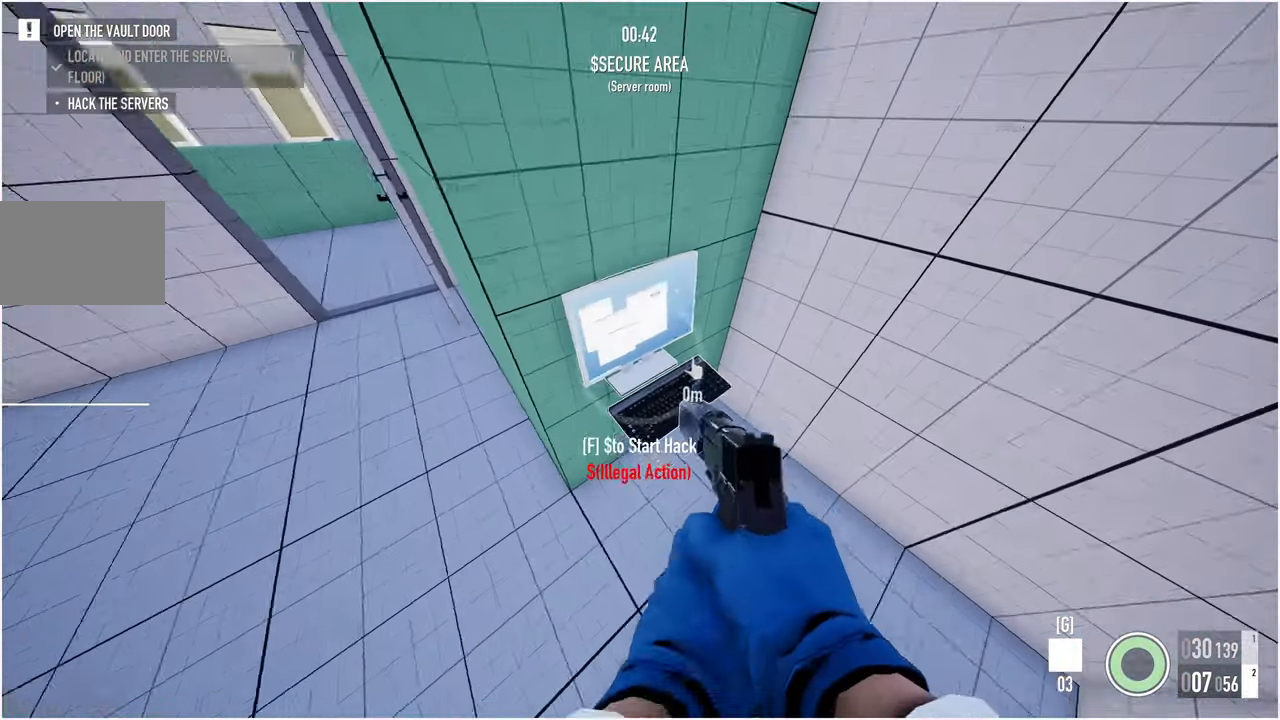
{"keys": ["f"], "mouse": [], "events": []}
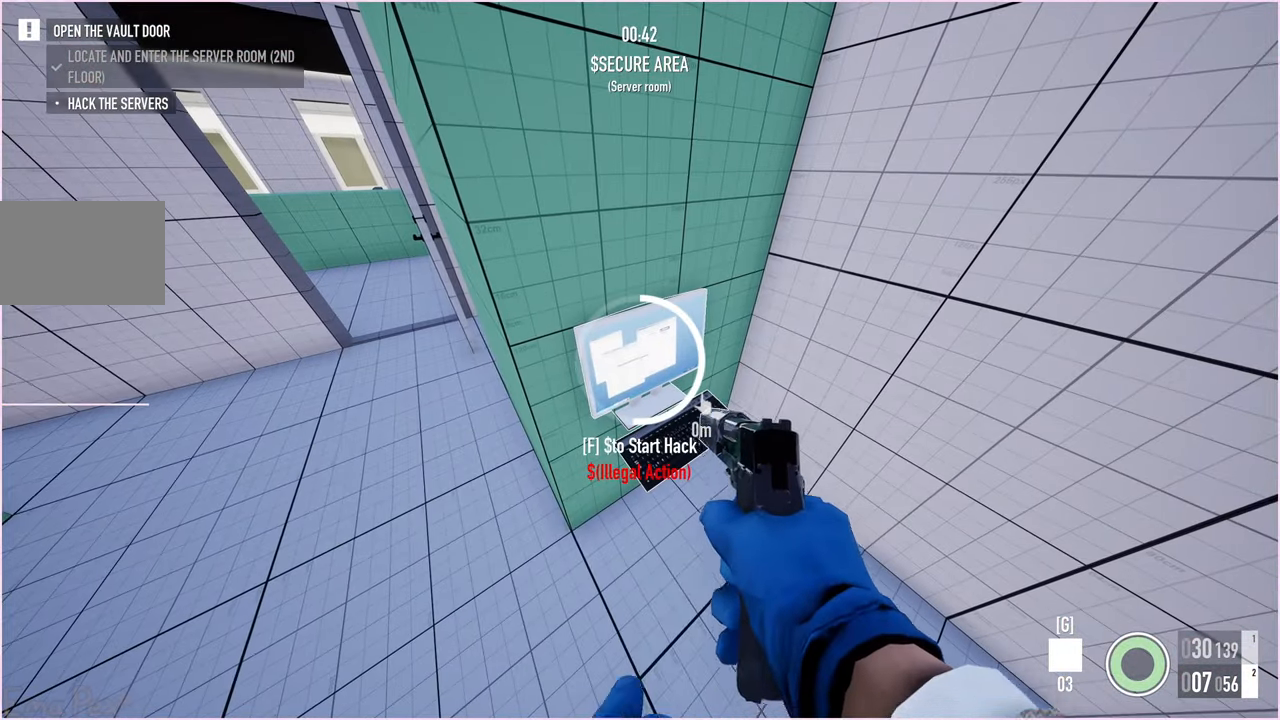
{"keys": ["f"], "mouse": [], "events": []}
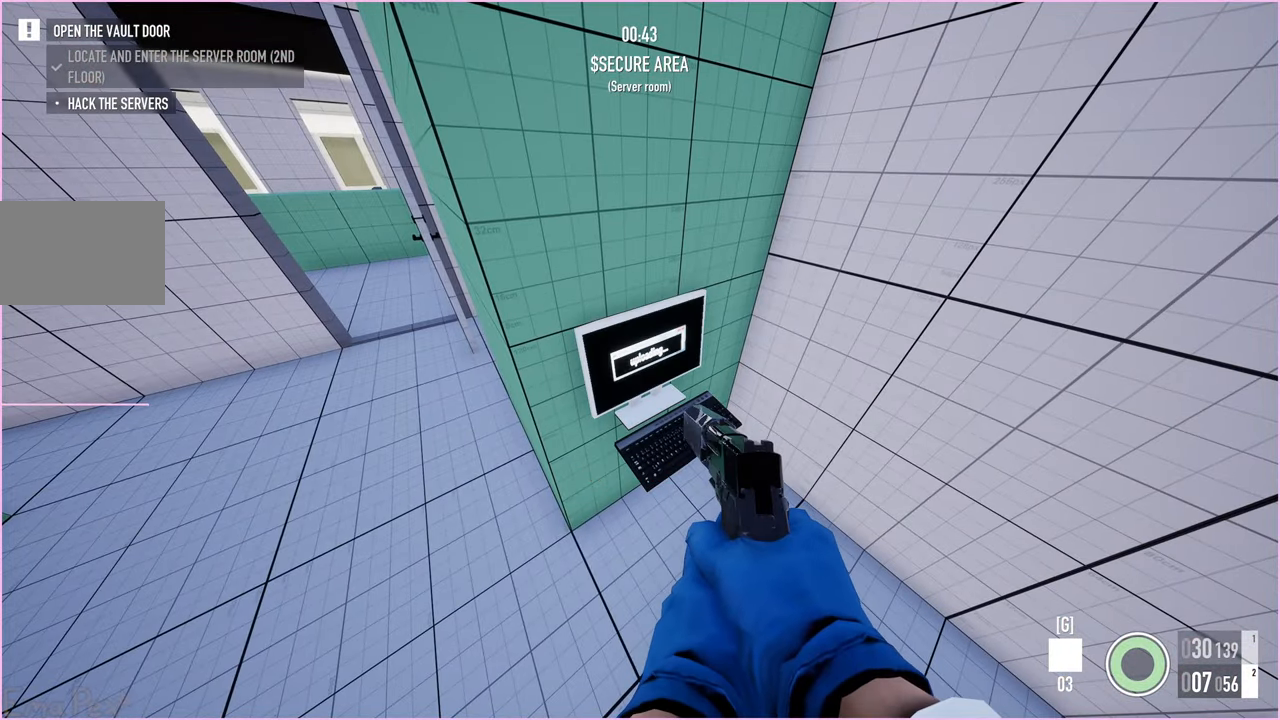
{"keys": [], "mouse": [], "events": [[160, "f", "up"]]}
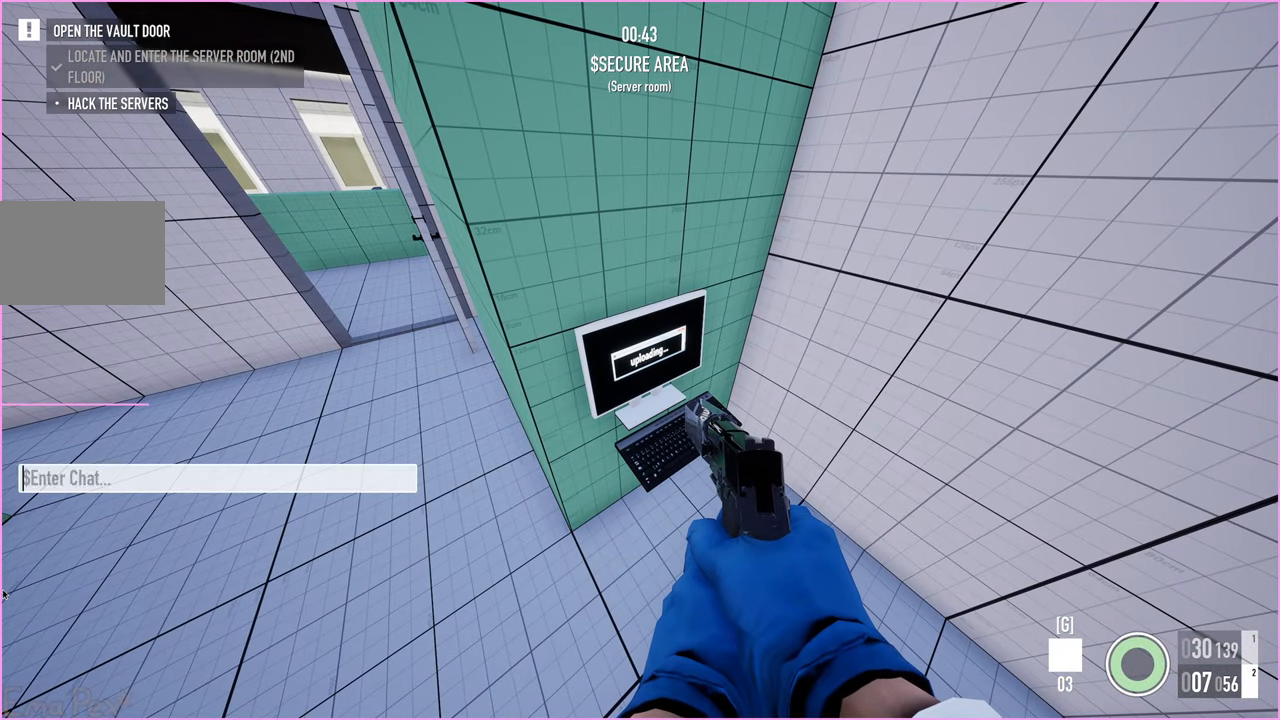
{"keys": [], "mouse": [], "events": []}
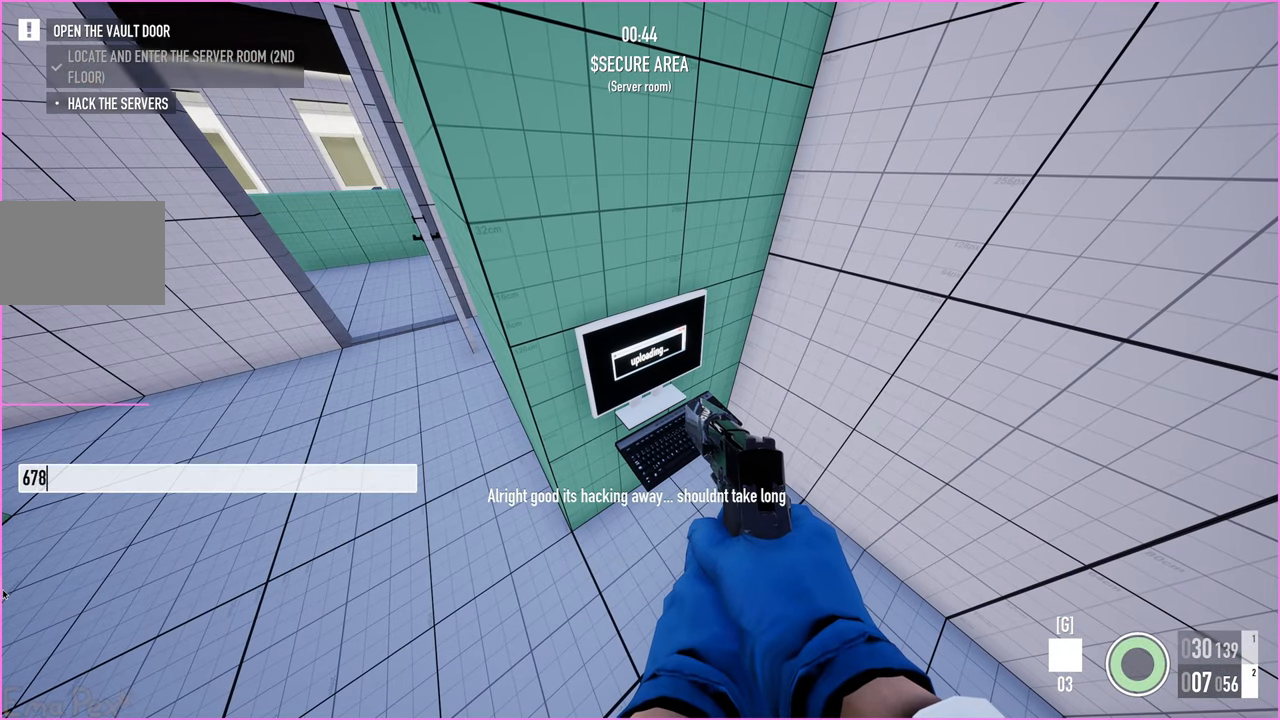
{"keys": ["a", "shift", "w"], "mouse": [], "events": [[120, "escape", "down"], [200, "escape", "up"], [340, "a", "down"], [400, "w", "down"], [500, "shift", "down"]]}
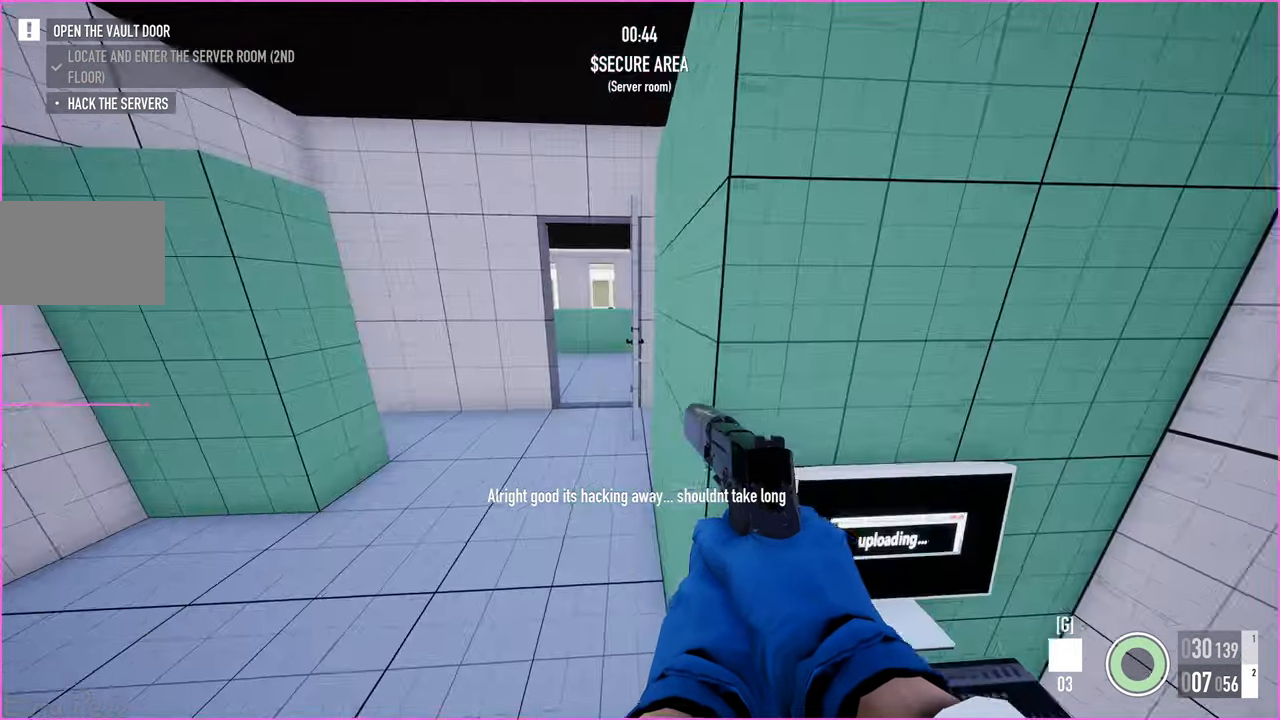
{"keys": ["shift", "w"], "mouse": [], "events": [[100, "a", "up"]]}
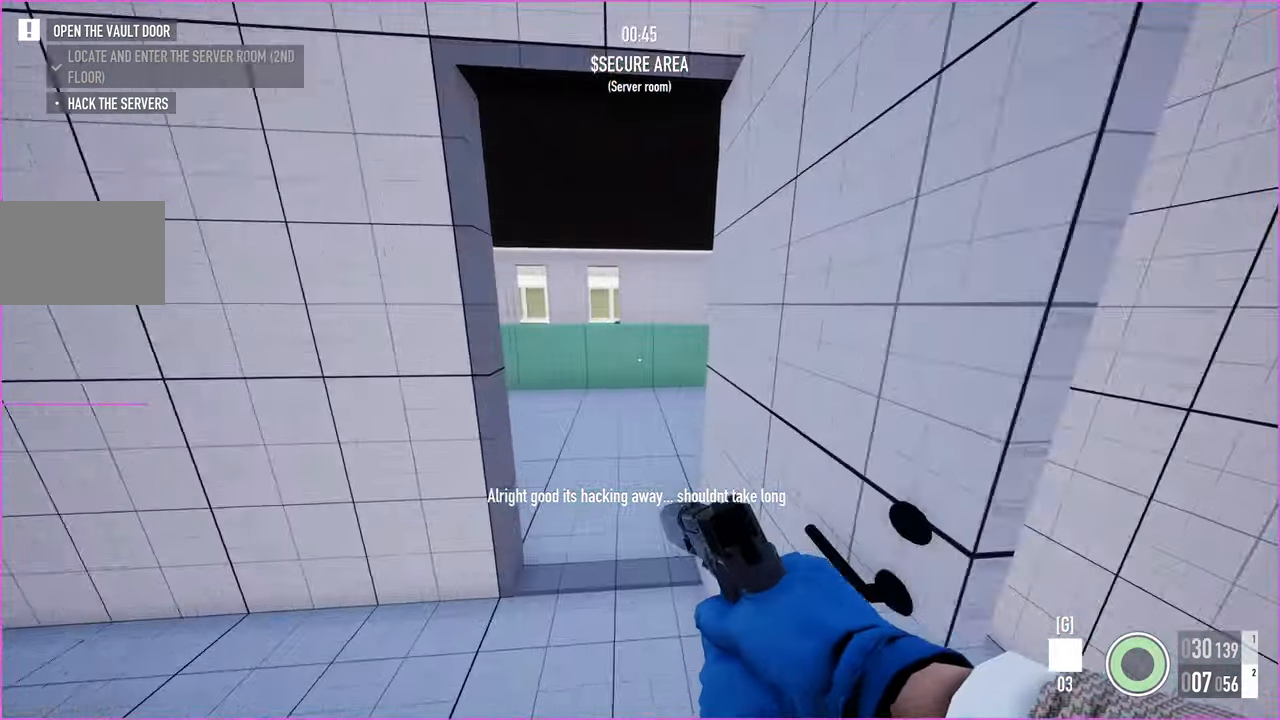
{"keys": ["shift", "w"], "mouse": [], "events": [[120, "d", "down"], [300, "d", "up"]]}
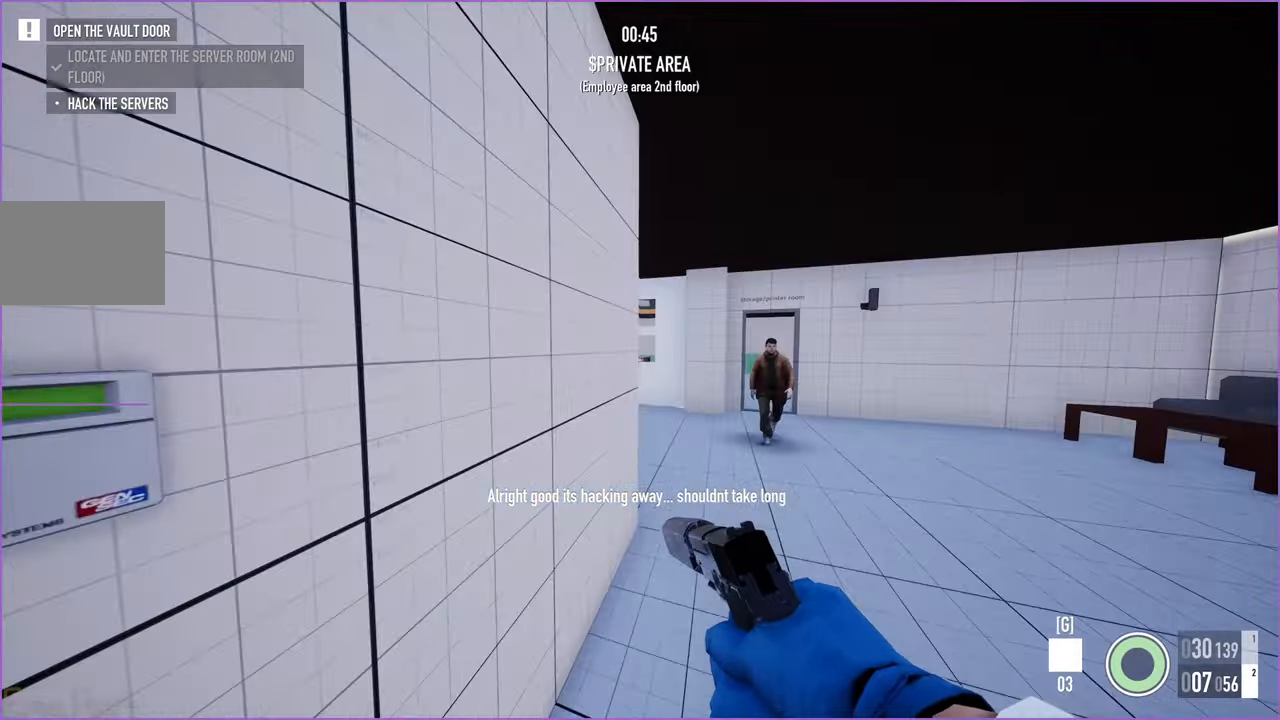
{"keys": ["shift", "w"], "mouse": [], "events": [[20, "d", "down"], [80, "d", "up"]]}
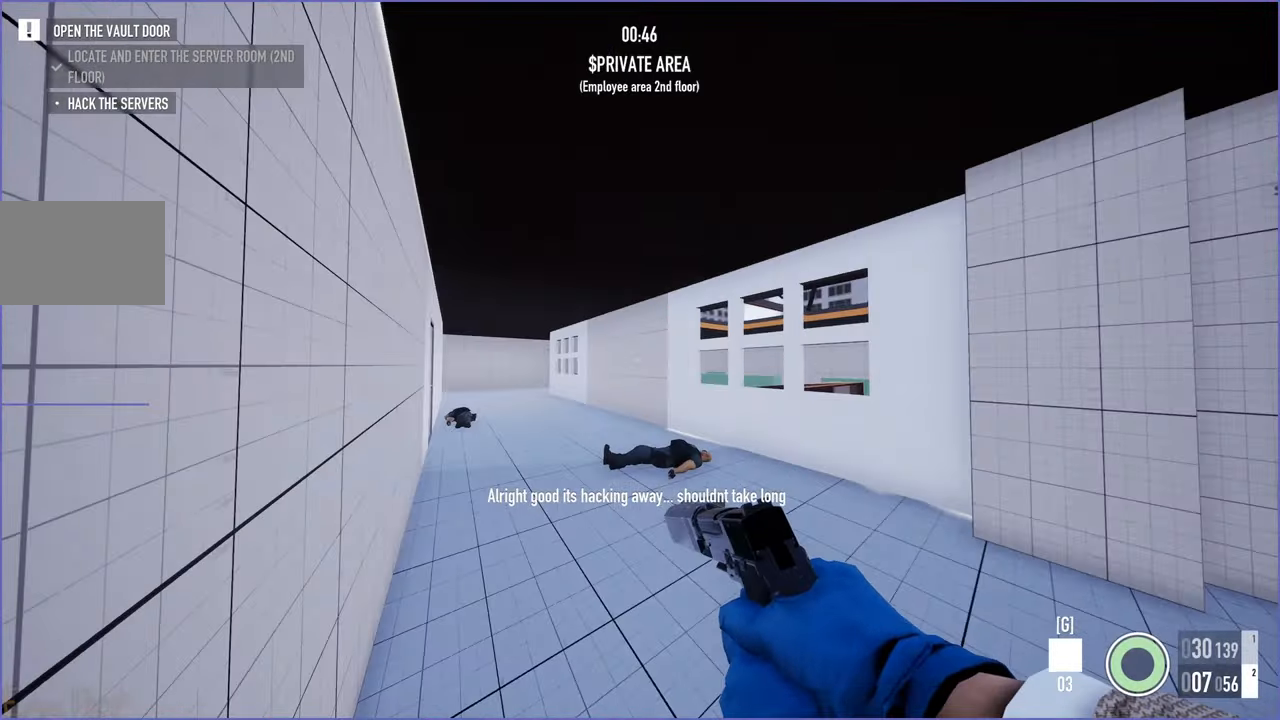
{"keys": ["shift", "w"], "mouse": [], "events": [[380, "a", "down"], [460, "a", "up"]]}
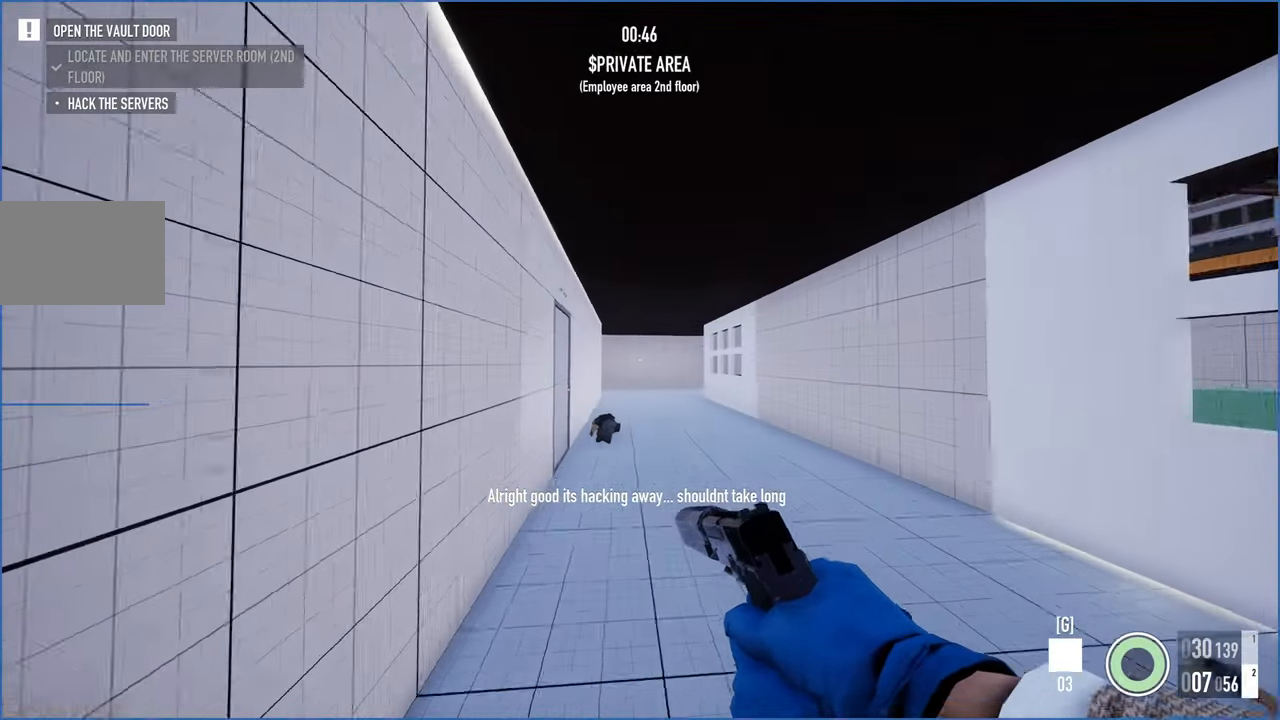
{"keys": ["shift", "w"], "mouse": [], "events": [[180, "a", "down"], [240, "a", "up"]]}
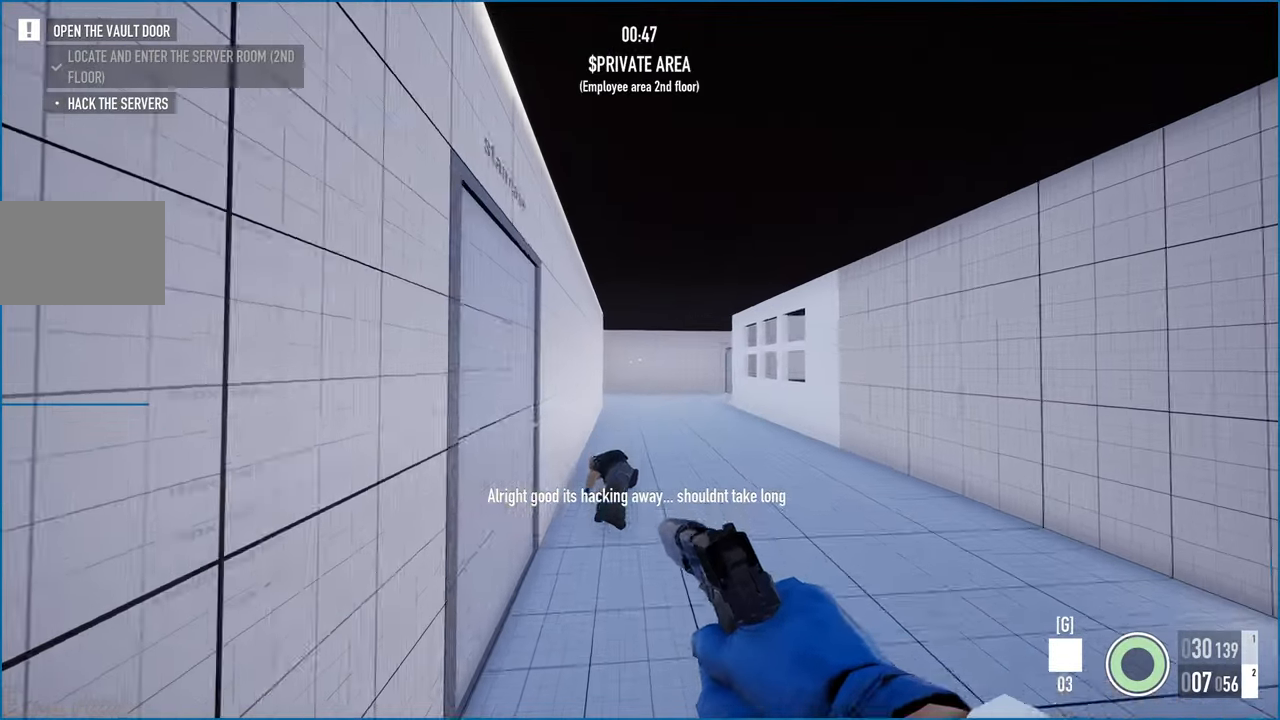
{"keys": ["shift", "w"], "mouse": [], "events": []}
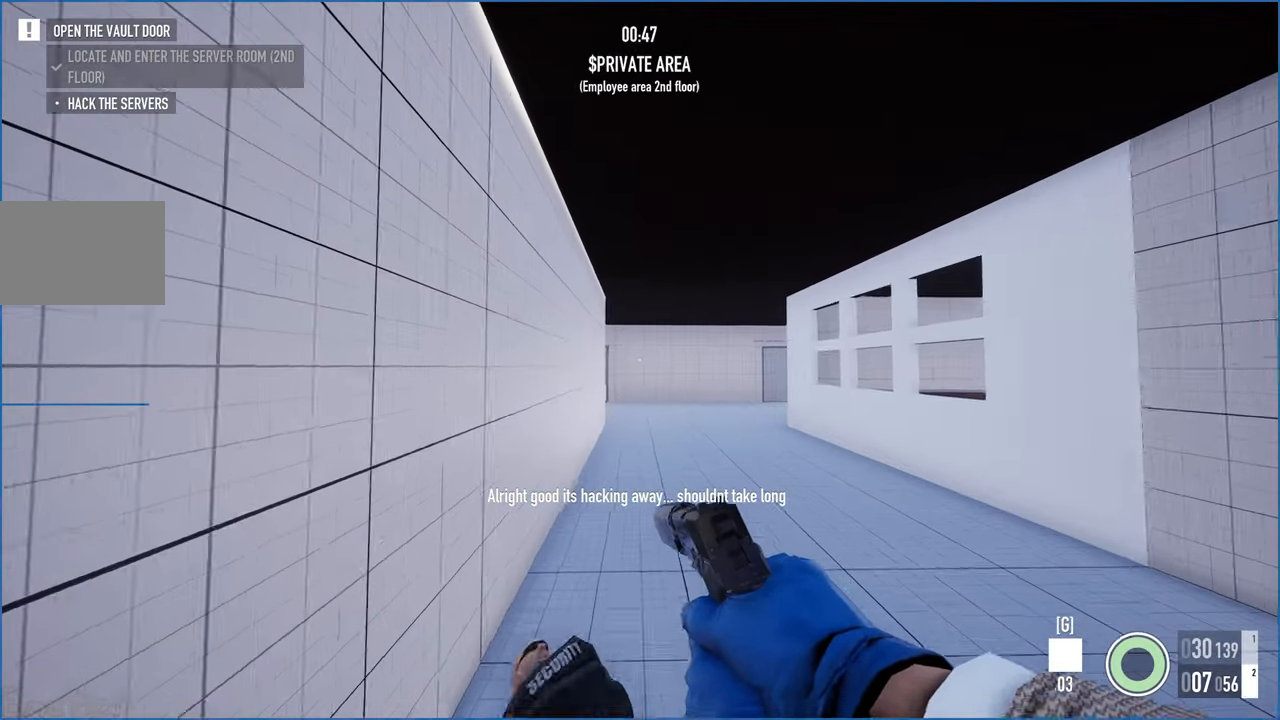
{"keys": ["shift", "w"], "mouse": [], "events": []}
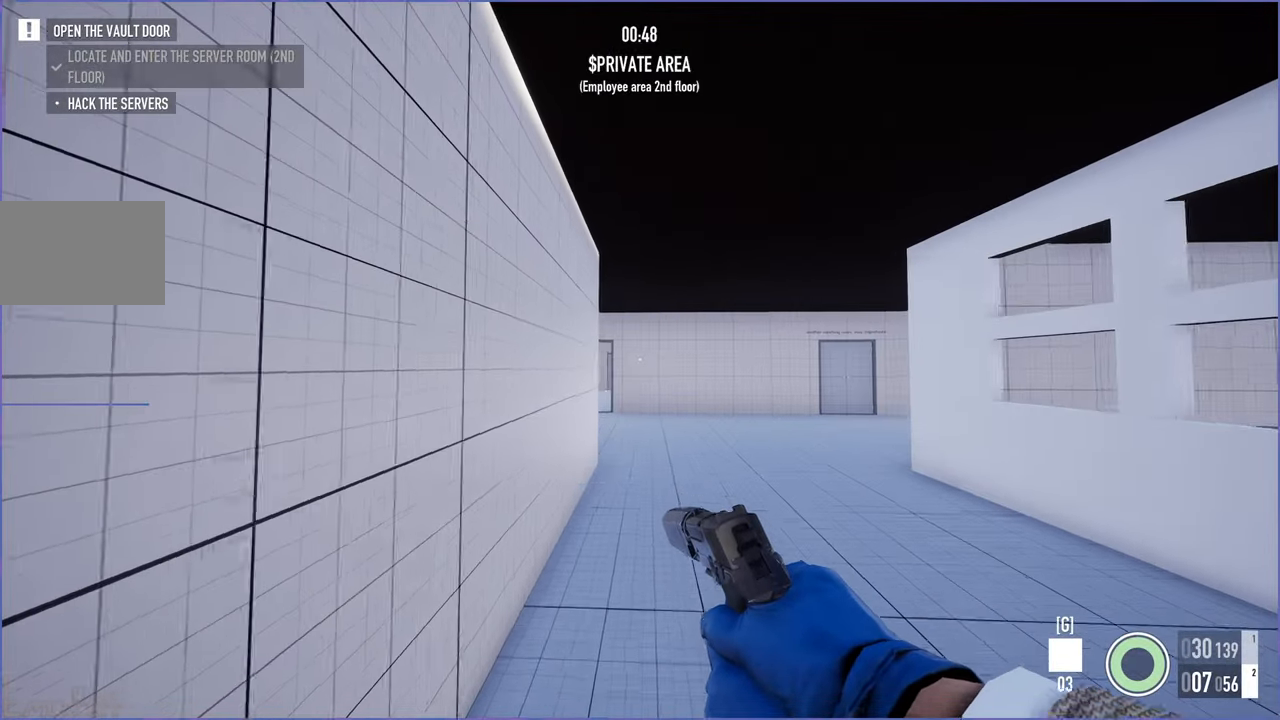
{"keys": ["shift", "w"], "mouse": [], "events": []}
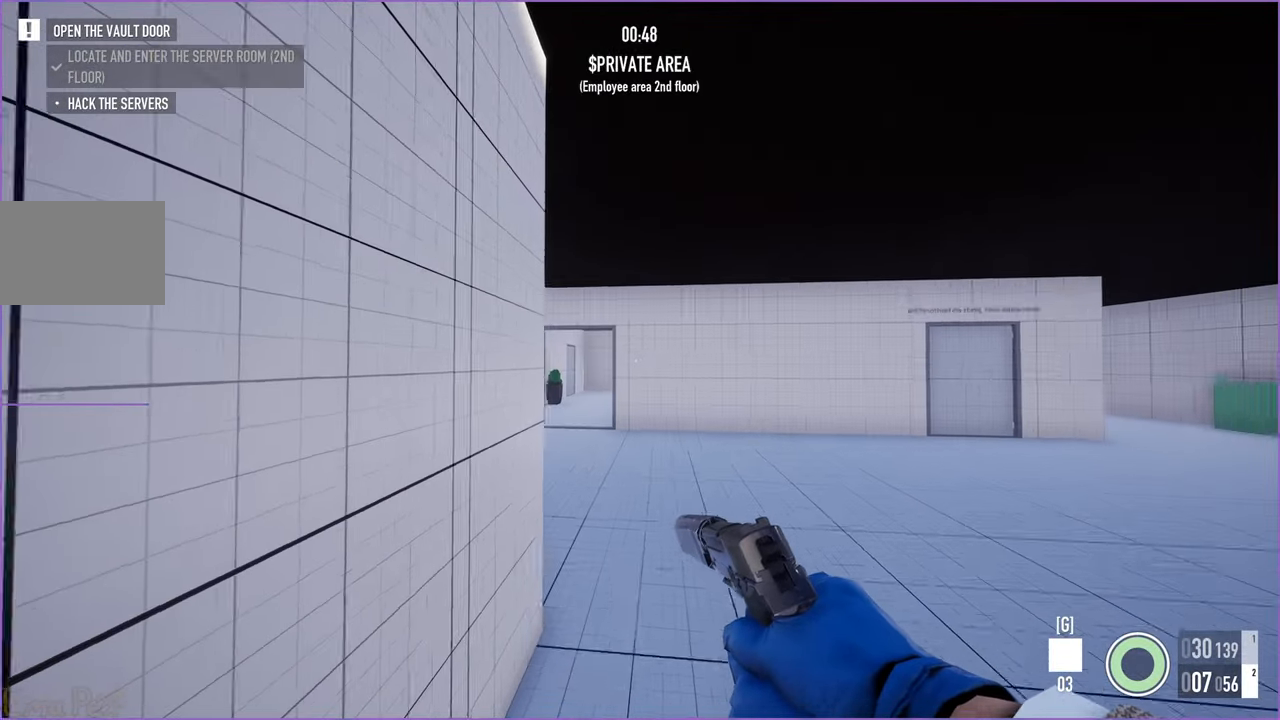
{"keys": ["shift", "w"], "mouse": [], "events": []}
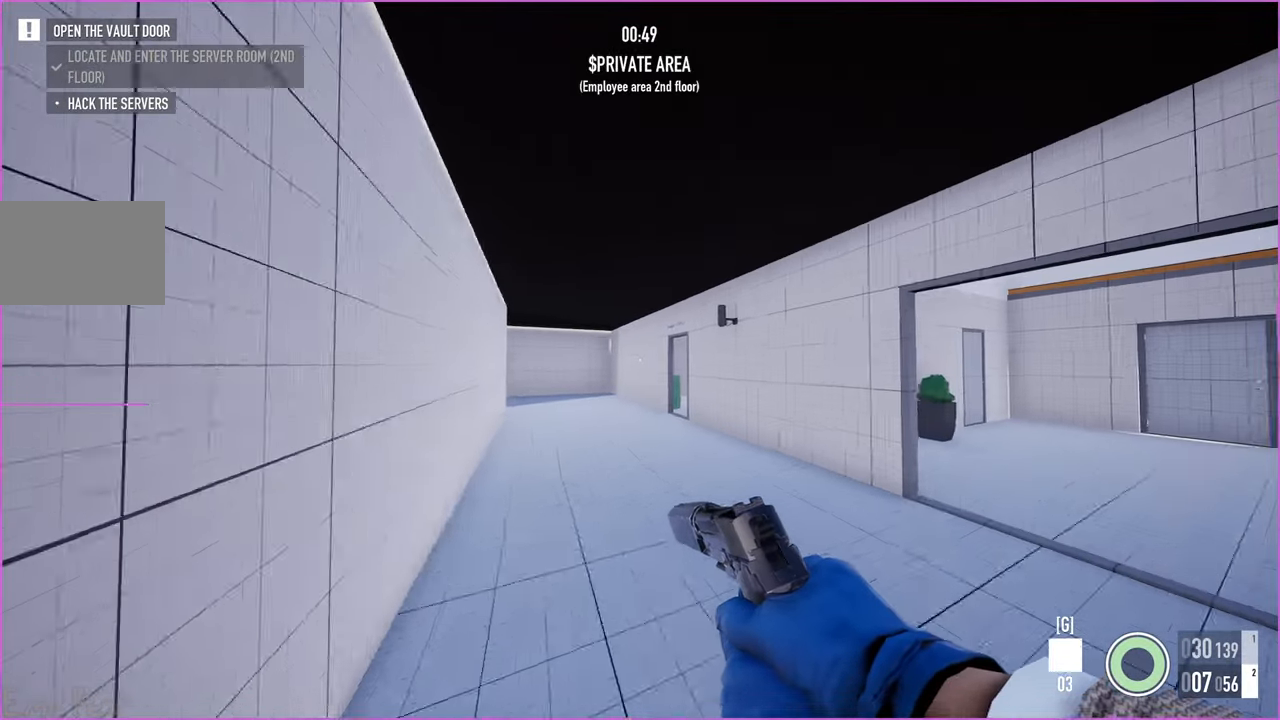
{"keys": ["shift", "w"], "mouse": [], "events": []}
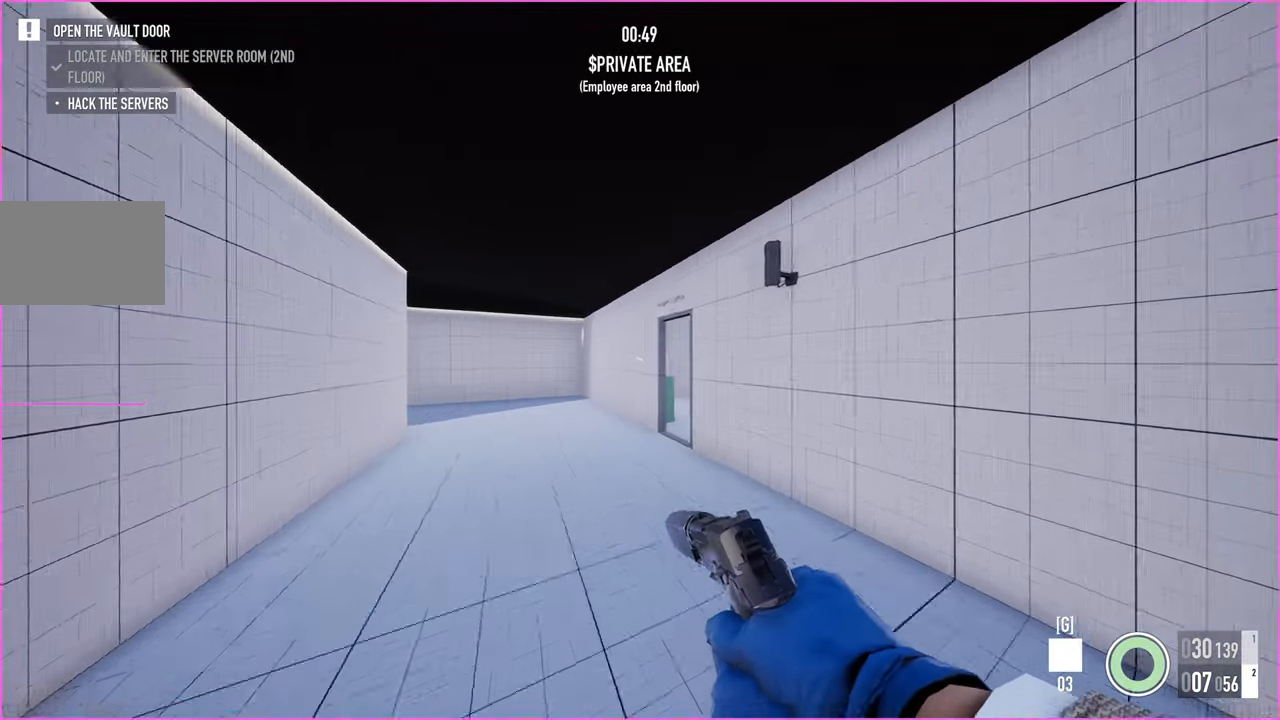
{"keys": ["shift", "w"], "mouse": [], "events": []}
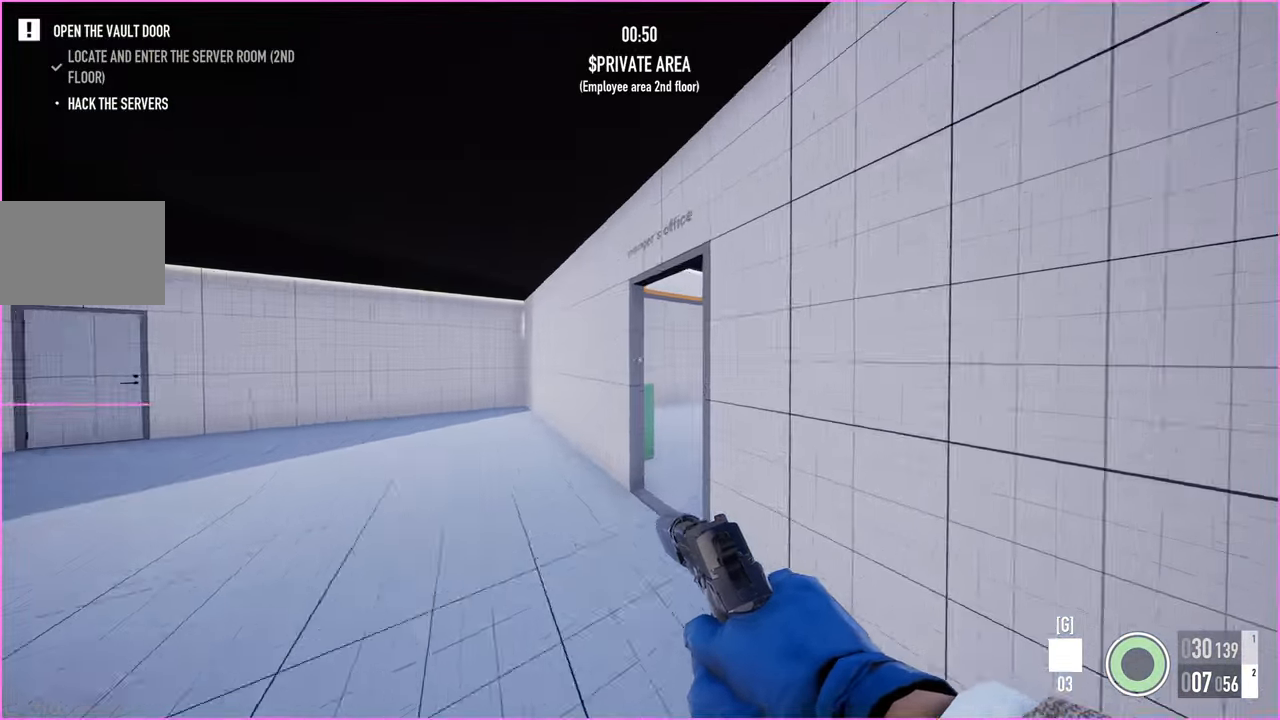
{"keys": ["shift", "w"], "mouse": [], "events": []}
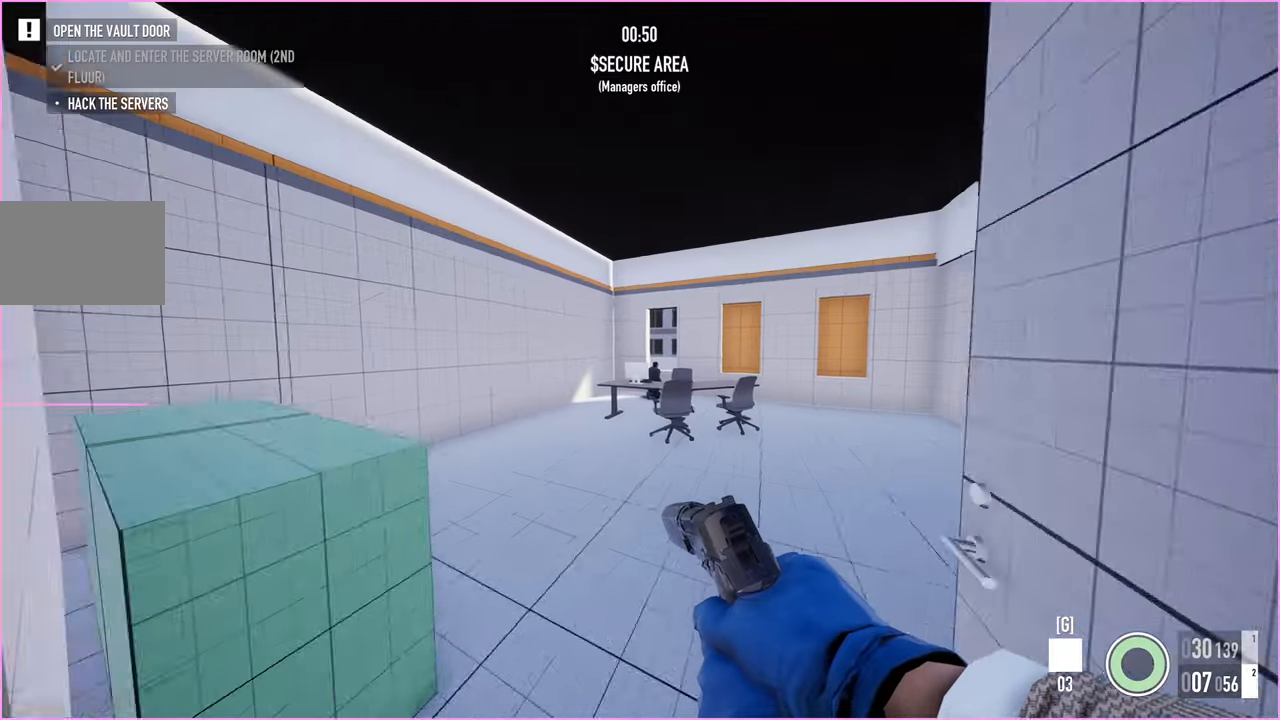
{"keys": ["shift", "w"], "mouse": [], "events": [[260, "a", "down"], [480, "a", "up"]]}
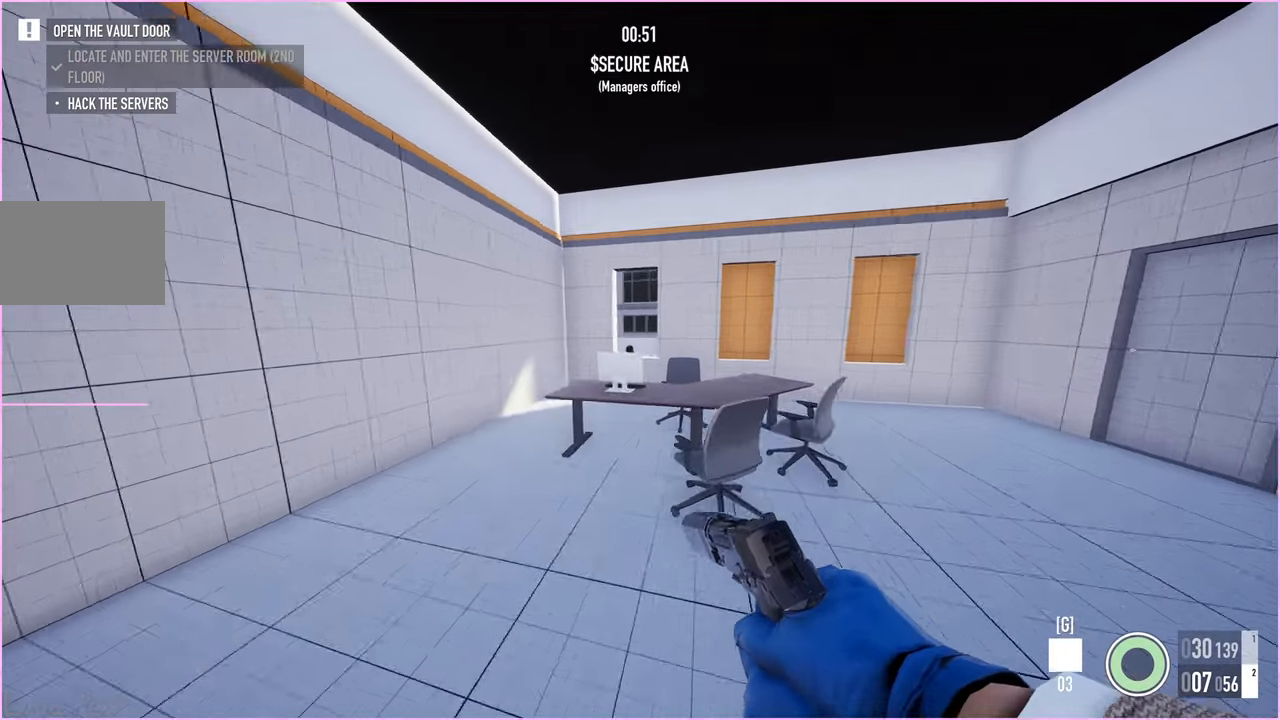
{"keys": [], "mouse": [], "events": [[260, "shift", "up"], [280, "w", "up"]]}
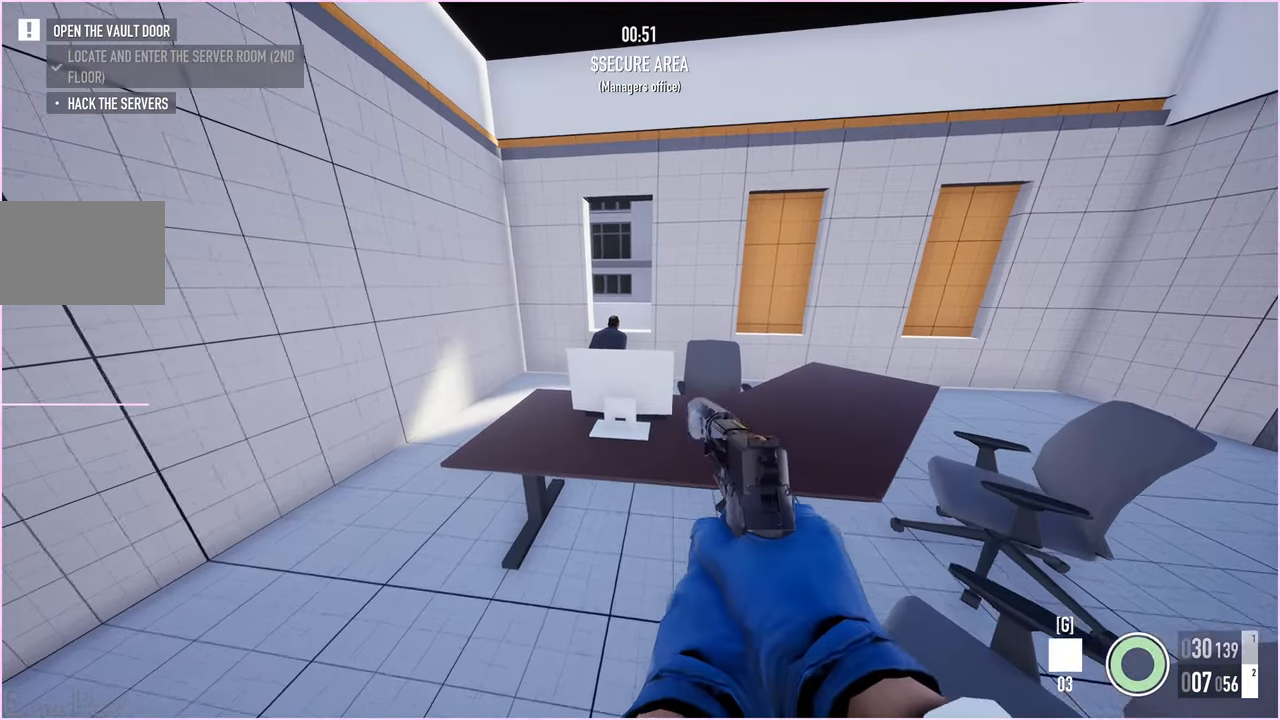
{"keys": ["d"], "mouse": []}
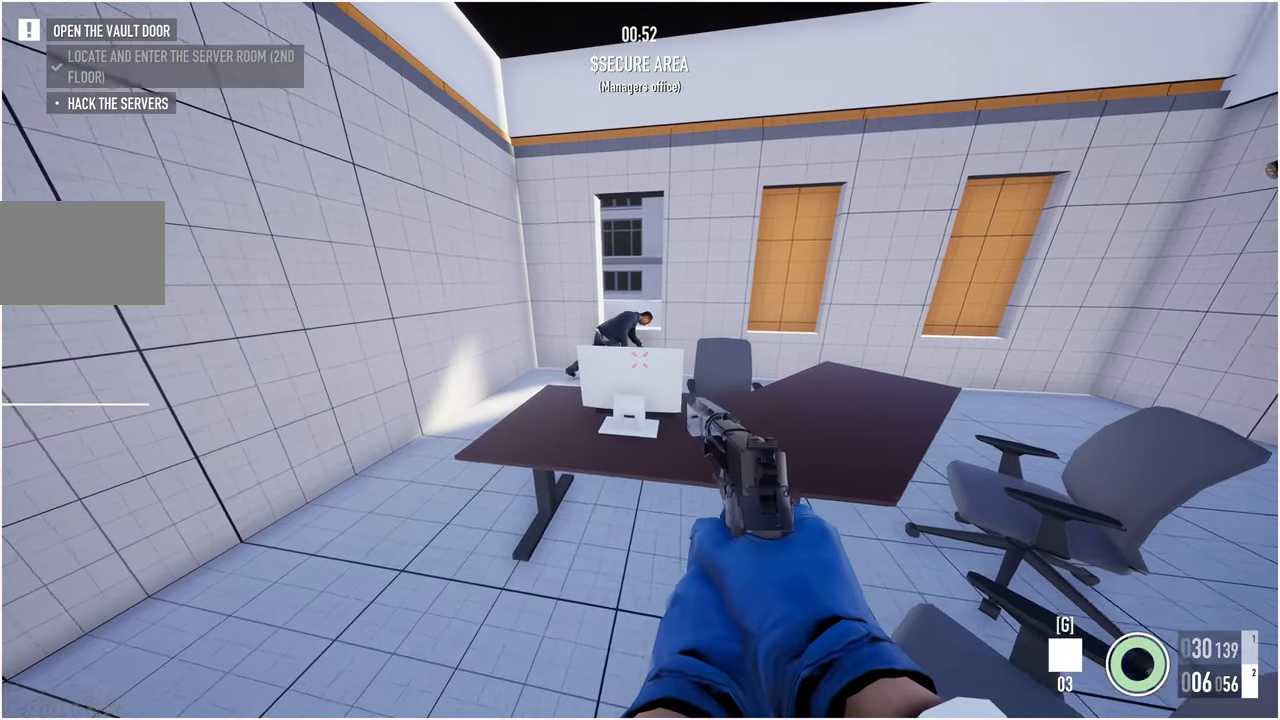
{"keys": [], "mouse": [], "events": [[120, "d", "up"]]}
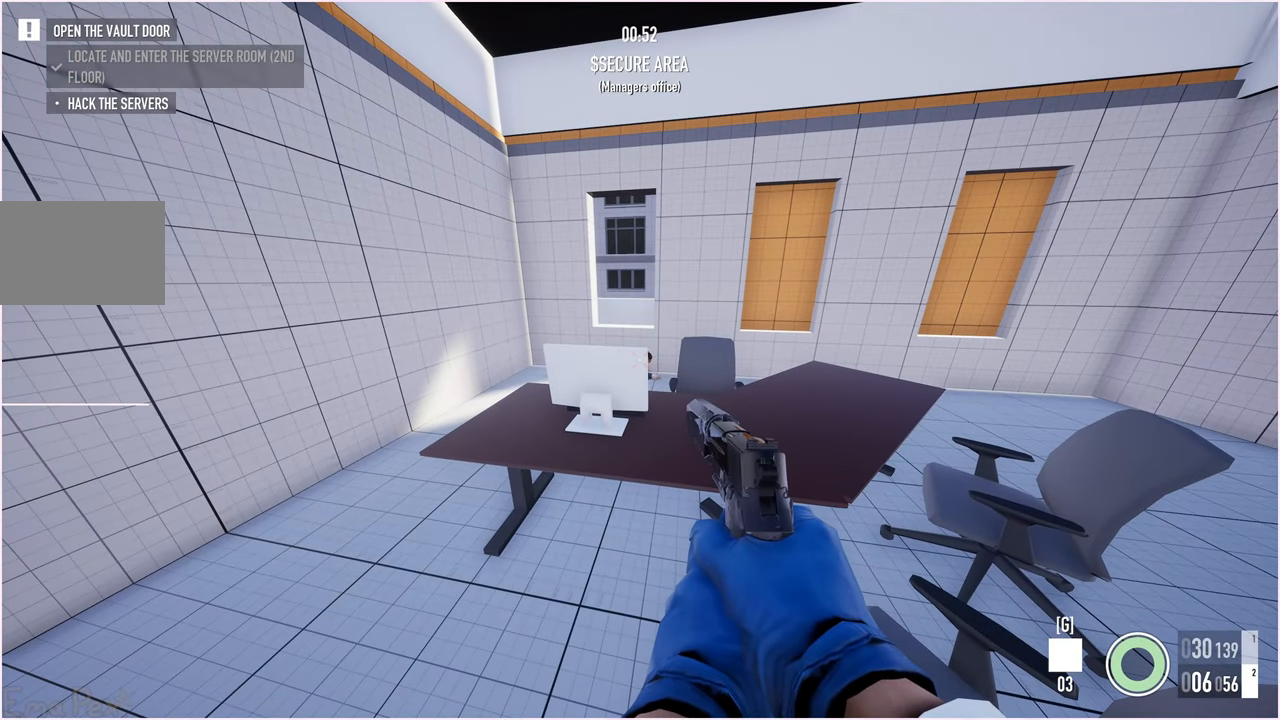
{"keys": [], "mouse": [], "events": [[320, "w", "down"], [380, "w", "up"]]}